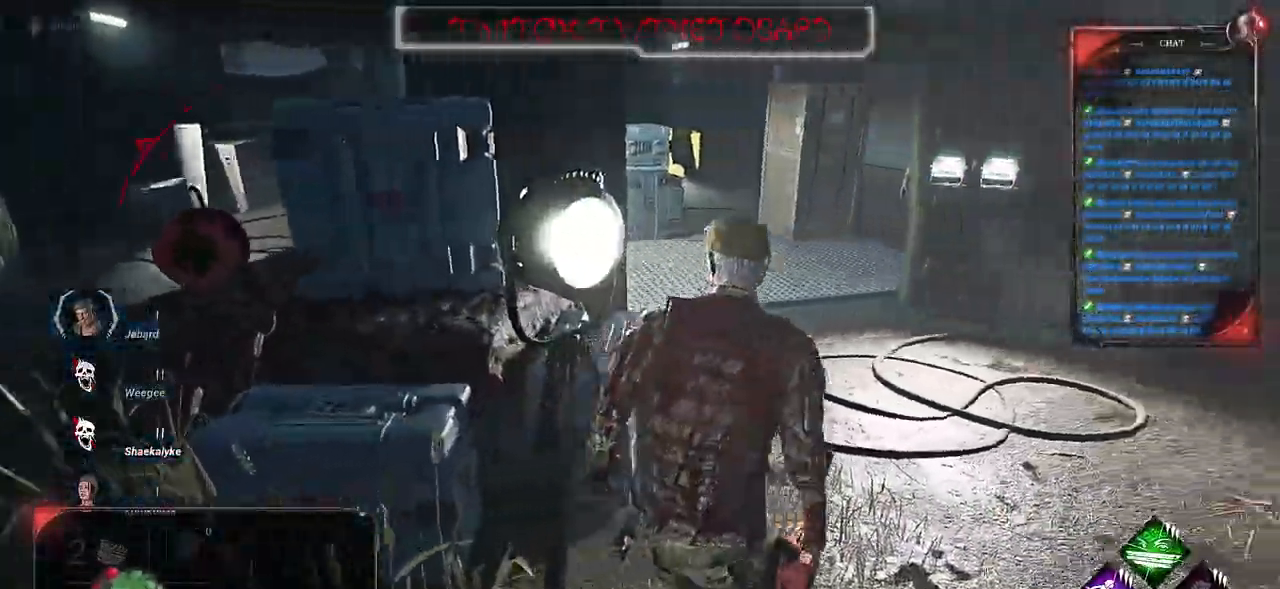
Gameplay with keyboard and mouse; each line is a JSON object with the keys and mouse buttons held at the frame after it. "events" lists presses ("down") and releases ("up") of "a", "ctrl", "d", "e", "f", "q", "r", "s", "shift", "space", "tab", "z", "mouse_left", "mouse_wheel", "mouse_right", "mouse_mb4" and "mouse_mb5" between this image and that frame as [ms after this image, input, new state], when the widget could be followed in between. "mouse_left", "mouse_wheel", "mouse_right", "mouse_mb4", "mouse_mb5" = the "left", "wheel", "right", "mb4", "mb5" buttons of the "mouse" list. No other keys are recorded. "wheel" means that the mouse wheel is clicked or scrolled. Mouse movement is not recorded.
{"keys": ["d", "z"], "mouse": [], "events": []}
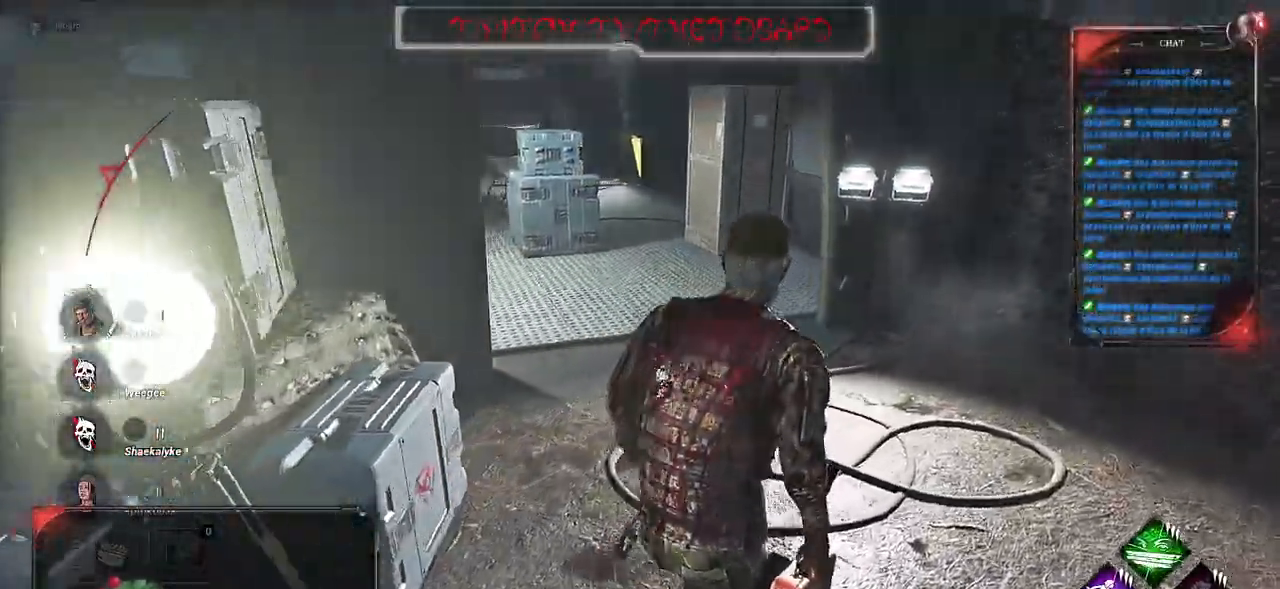
{"keys": ["d", "z"], "mouse": [], "events": []}
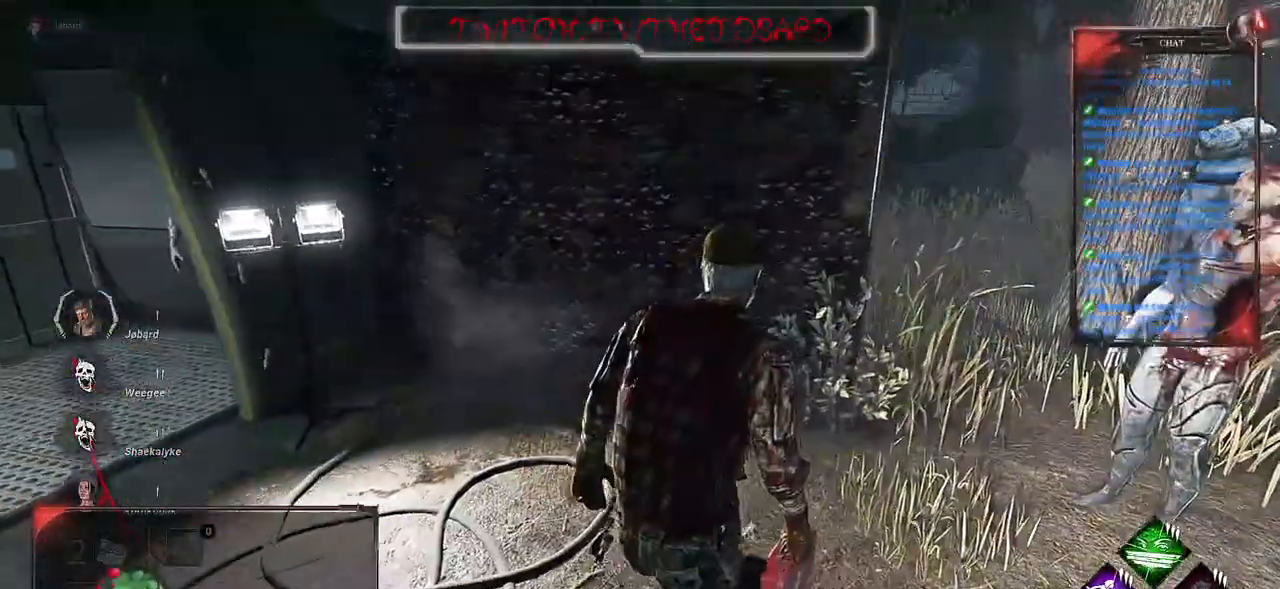
{"keys": ["d", "z"], "mouse": [], "events": []}
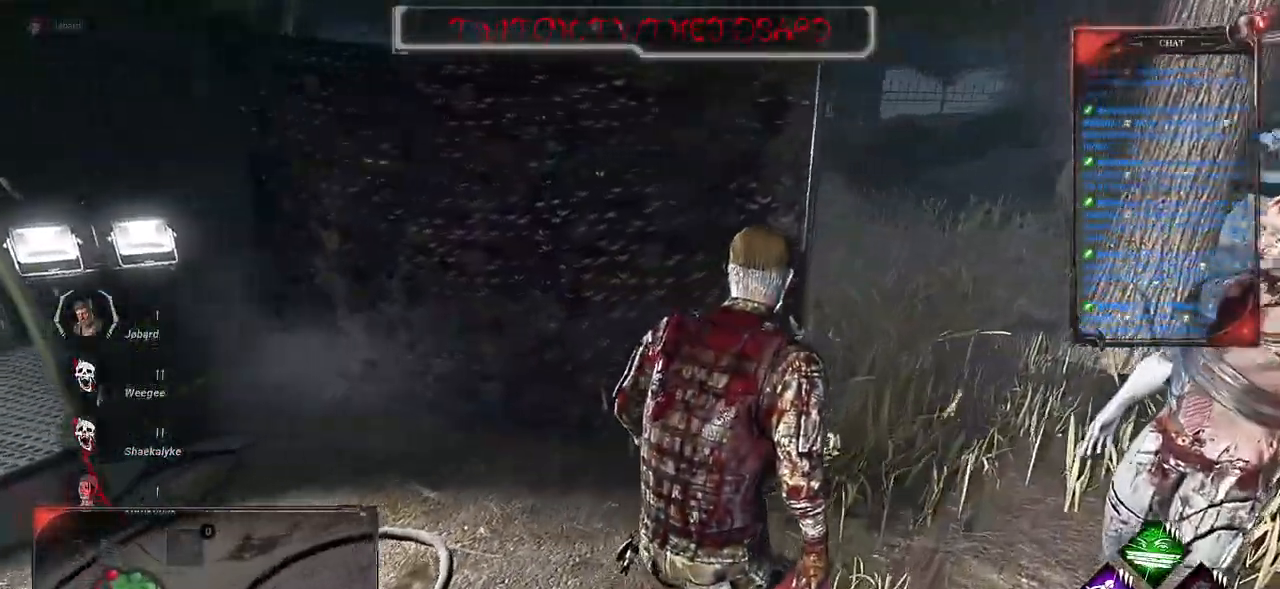
{"keys": ["d"], "mouse": []}
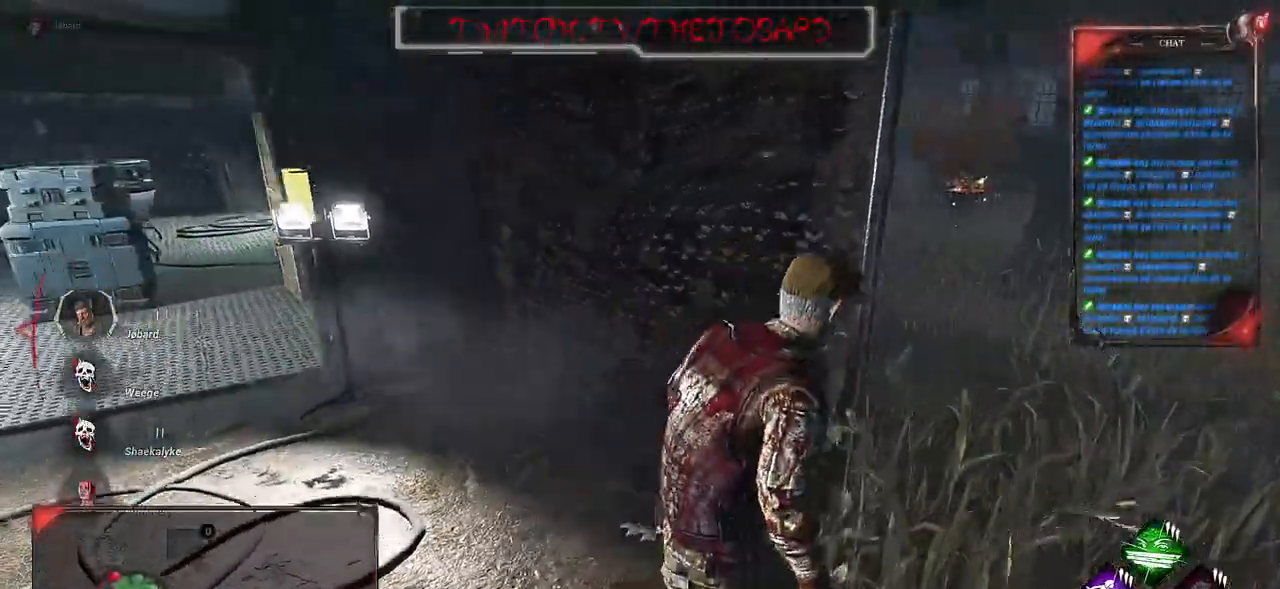
{"keys": ["d"], "mouse": [], "events": []}
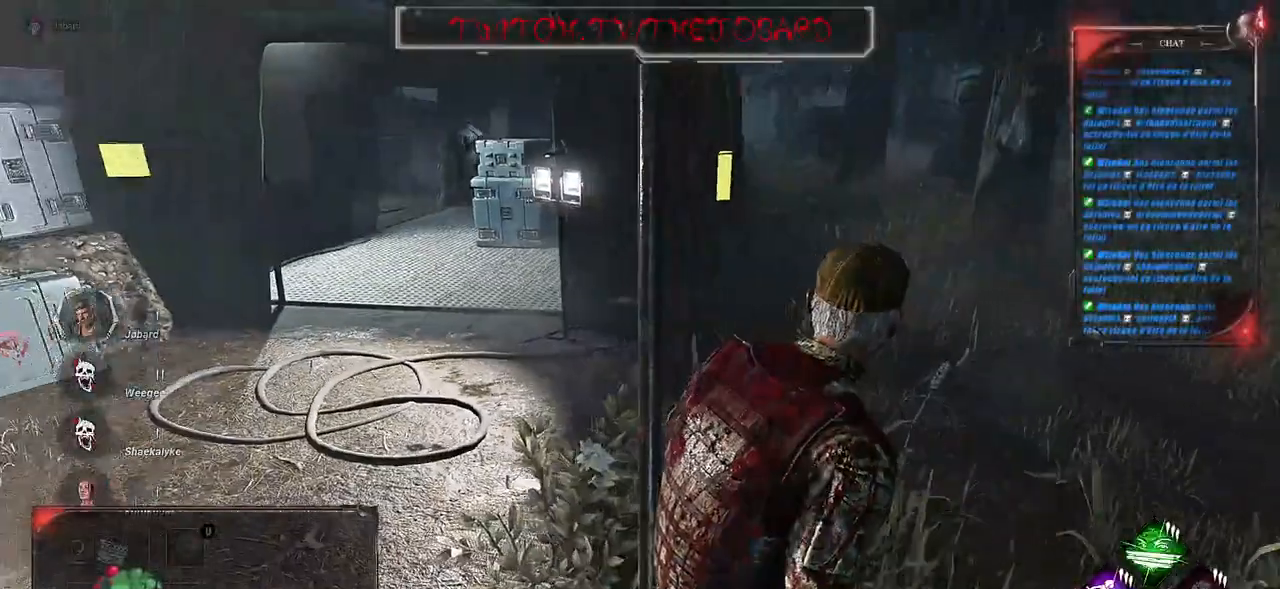
{"keys": ["d", "z"], "mouse": [], "events": [[450, "z", "down"]]}
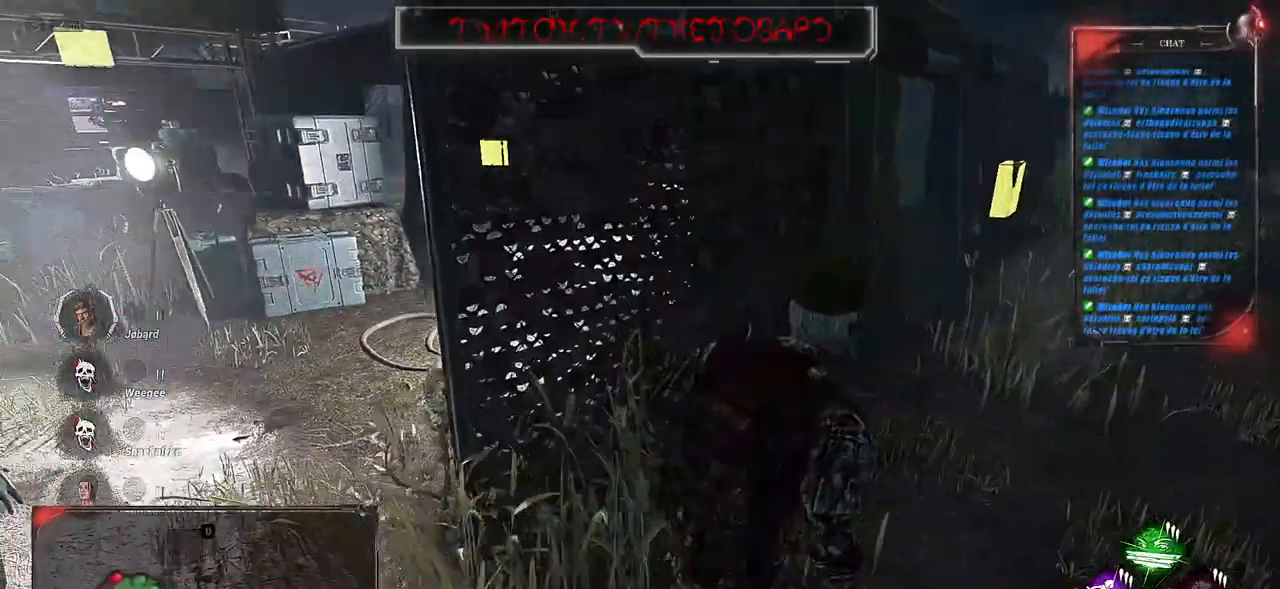
{"keys": ["d", "z"], "mouse": [], "events": []}
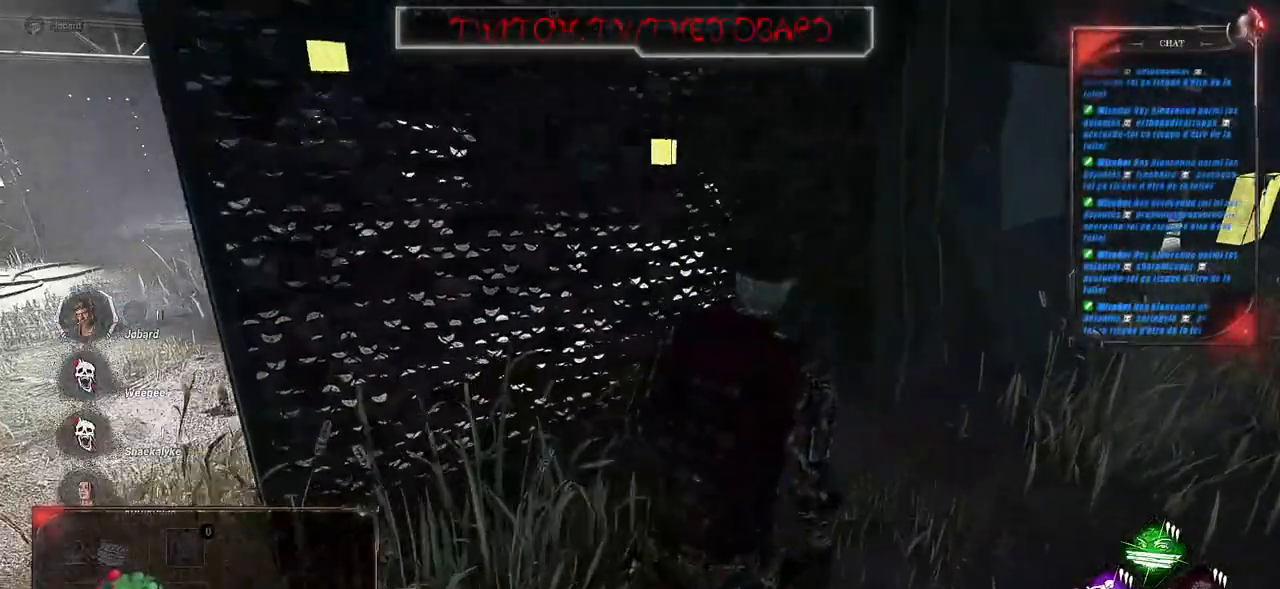
{"keys": ["d", "shift", "z"], "mouse": [], "events": [[417, "shift", "down"]]}
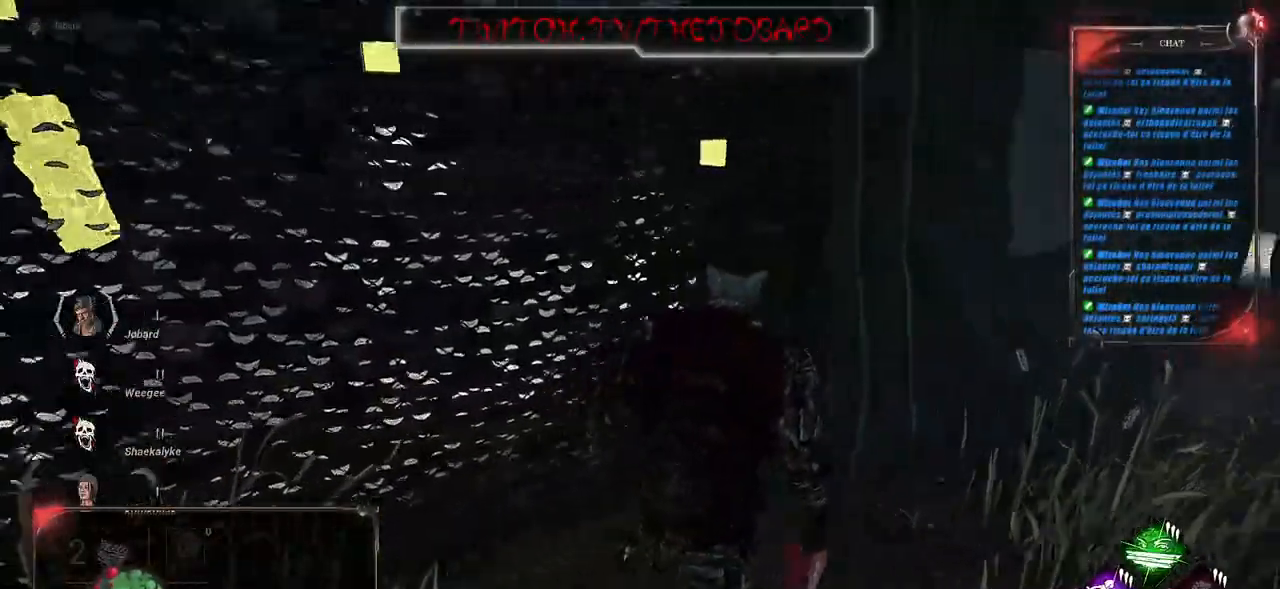
{"keys": ["shift", "z"], "mouse": [], "events": [[117, "d", "up"]]}
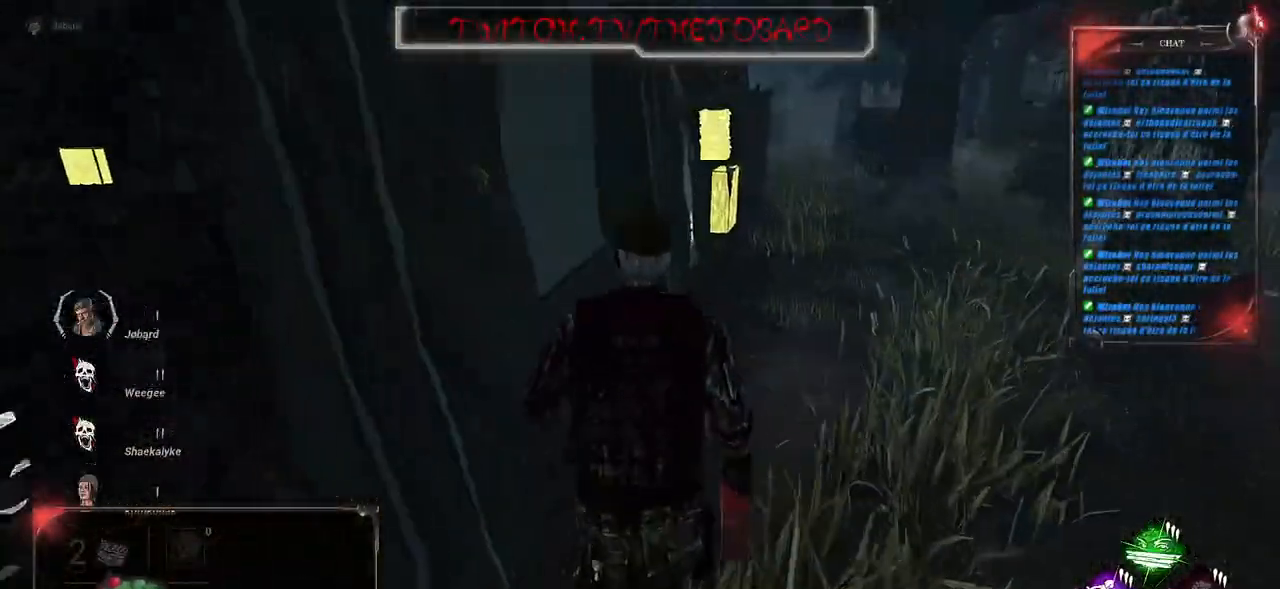
{"keys": ["shift", "z"], "mouse": [], "events": []}
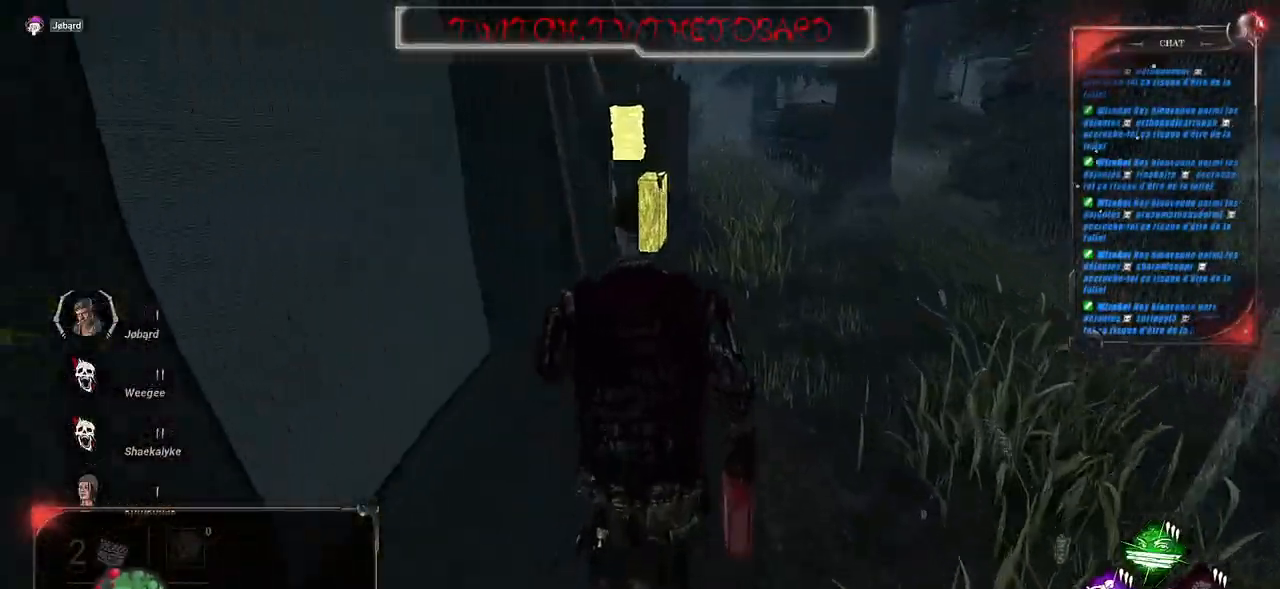
{"keys": ["shift", "z"], "mouse": [], "events": []}
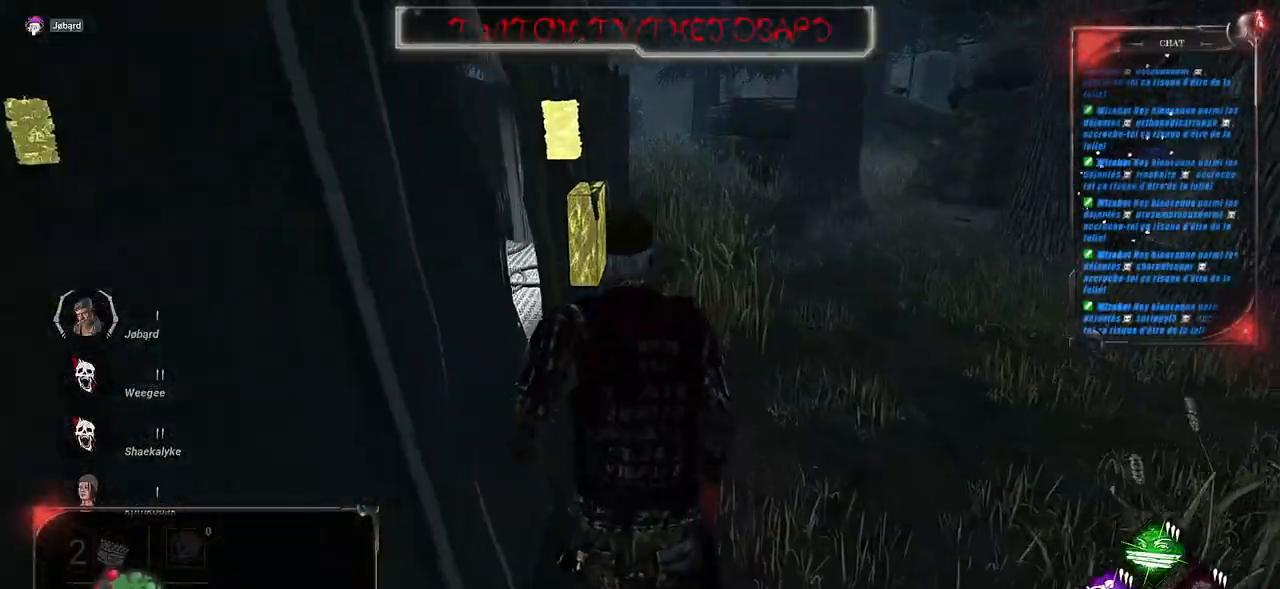
{"keys": ["shift", "z"], "mouse": [], "events": []}
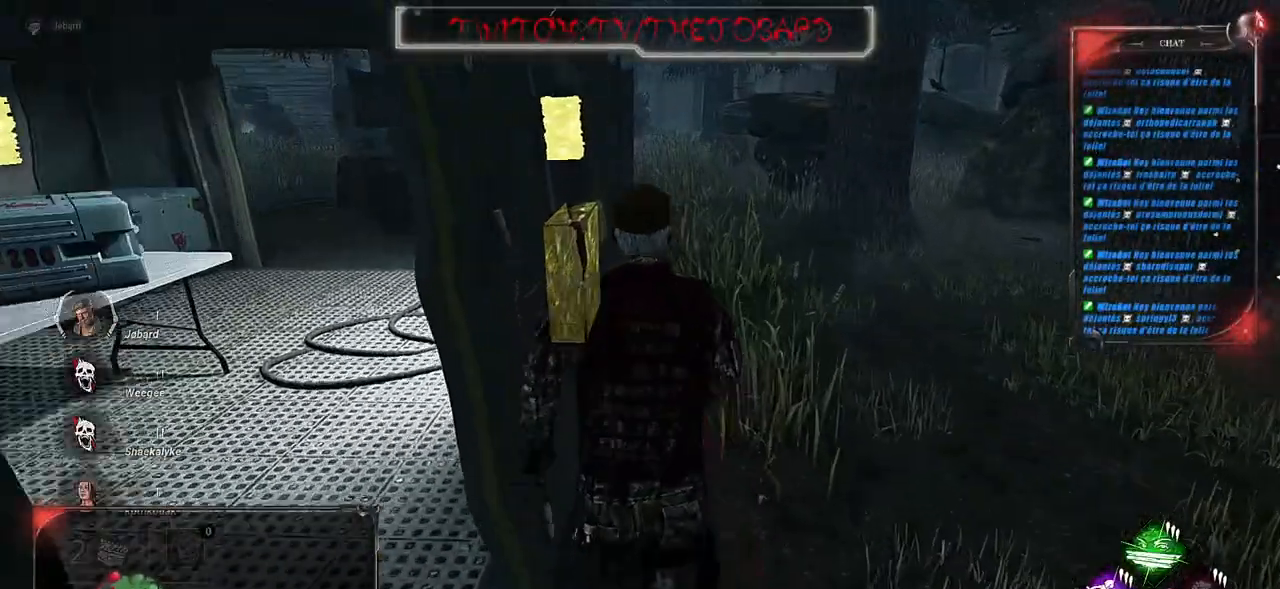
{"keys": ["shift", "z"], "mouse": [], "events": []}
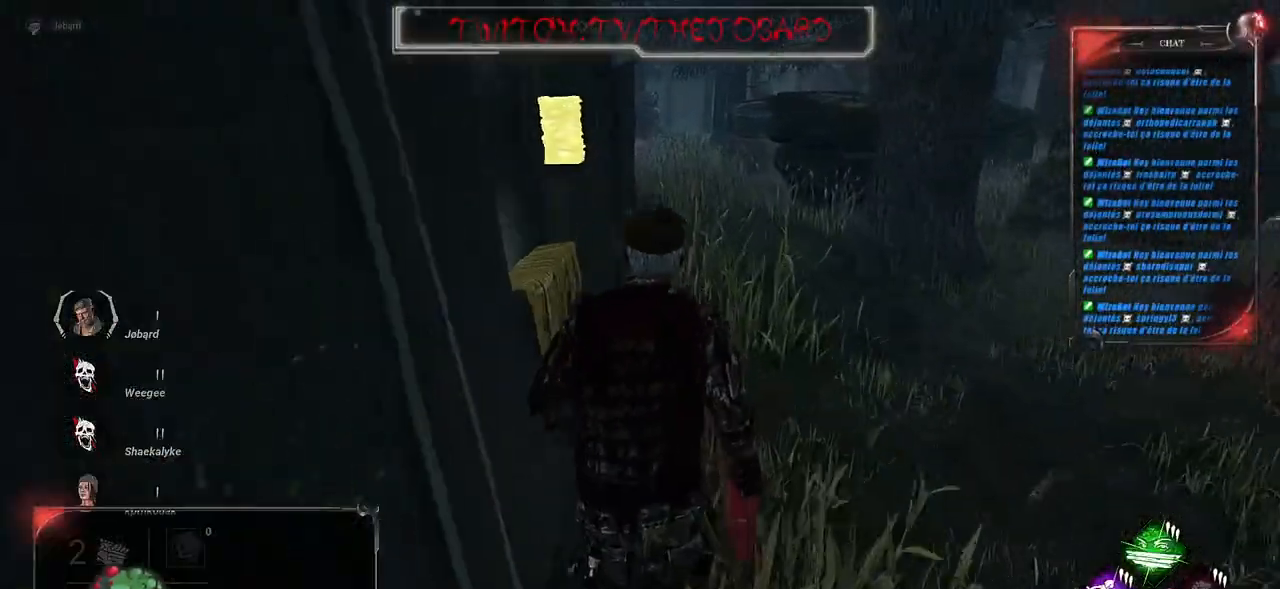
{"keys": ["shift", "z"], "mouse": [], "events": [[234, "space", "down"], [334, "space", "up"], [400, "space", "down"], [484, "space", "up"]]}
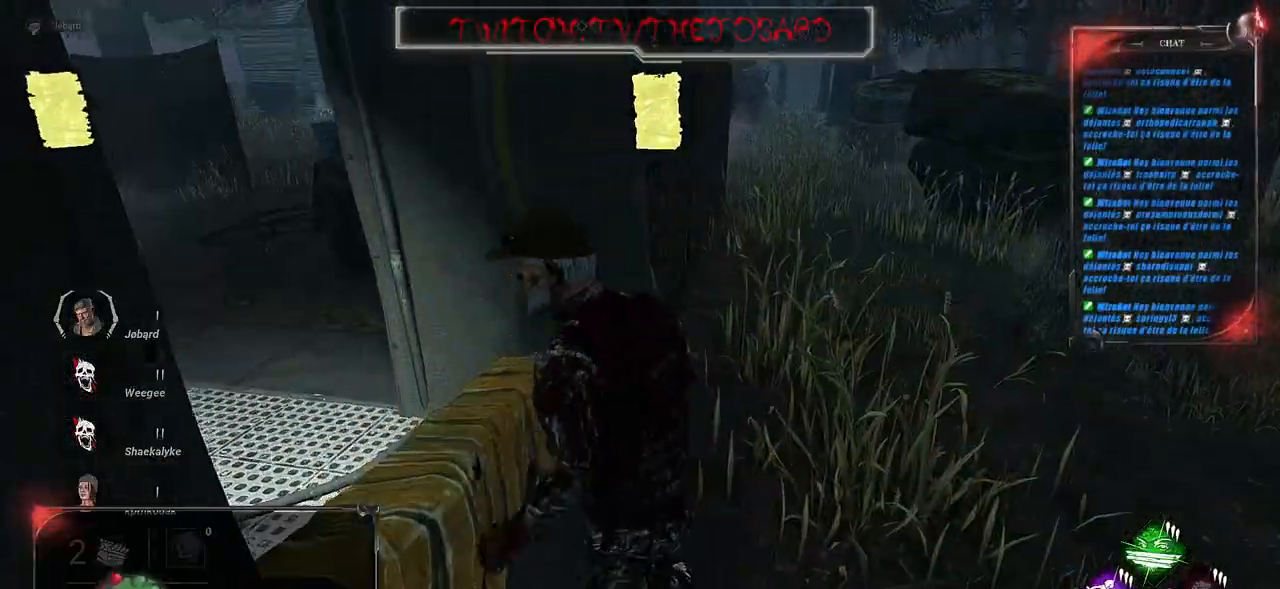
{"keys": ["shift", "z"], "mouse": [], "events": [[67, "space", "down"], [150, "space", "up"]]}
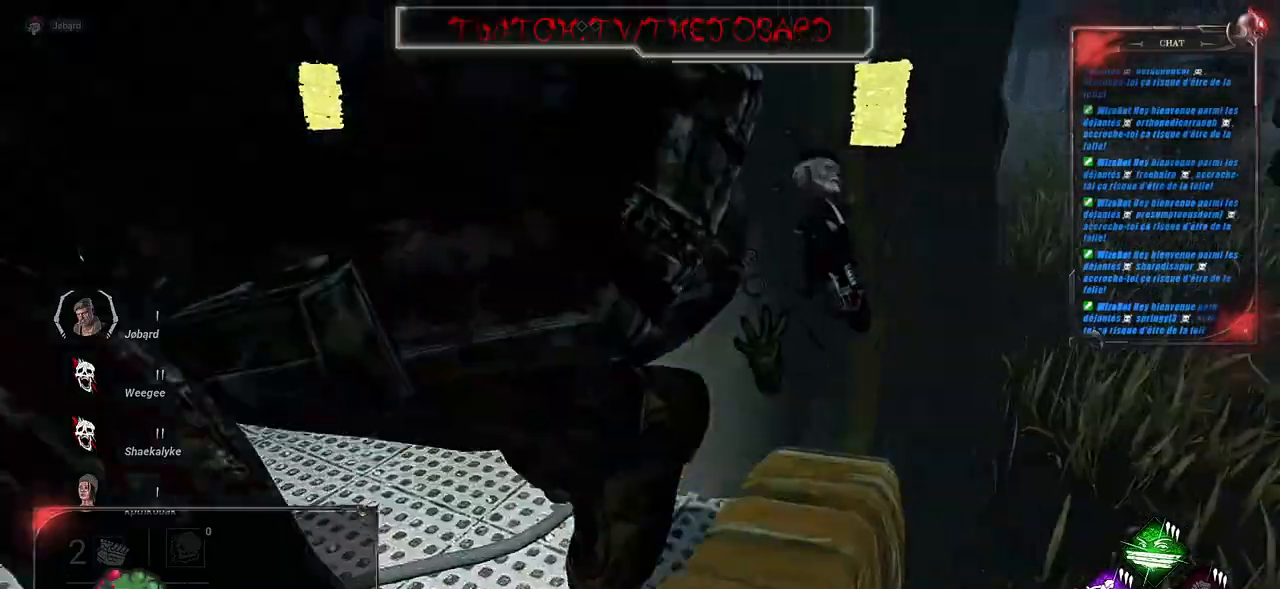
{"keys": ["shift", "z"], "mouse": [], "events": []}
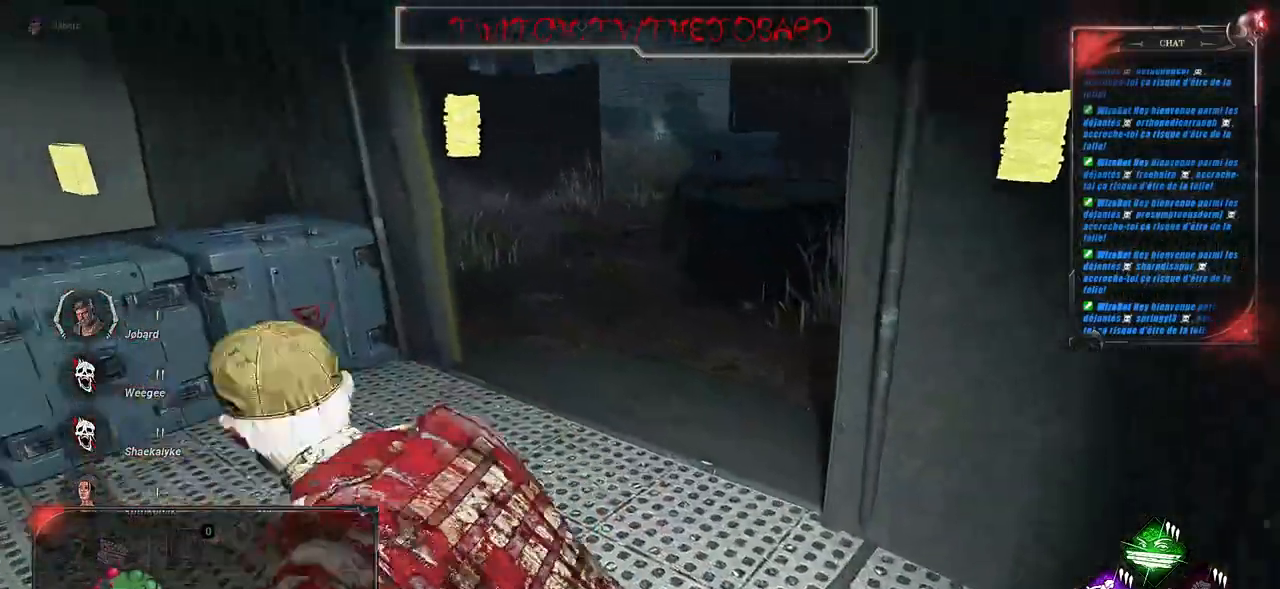
{"keys": ["shift", "z"], "mouse": [], "events": []}
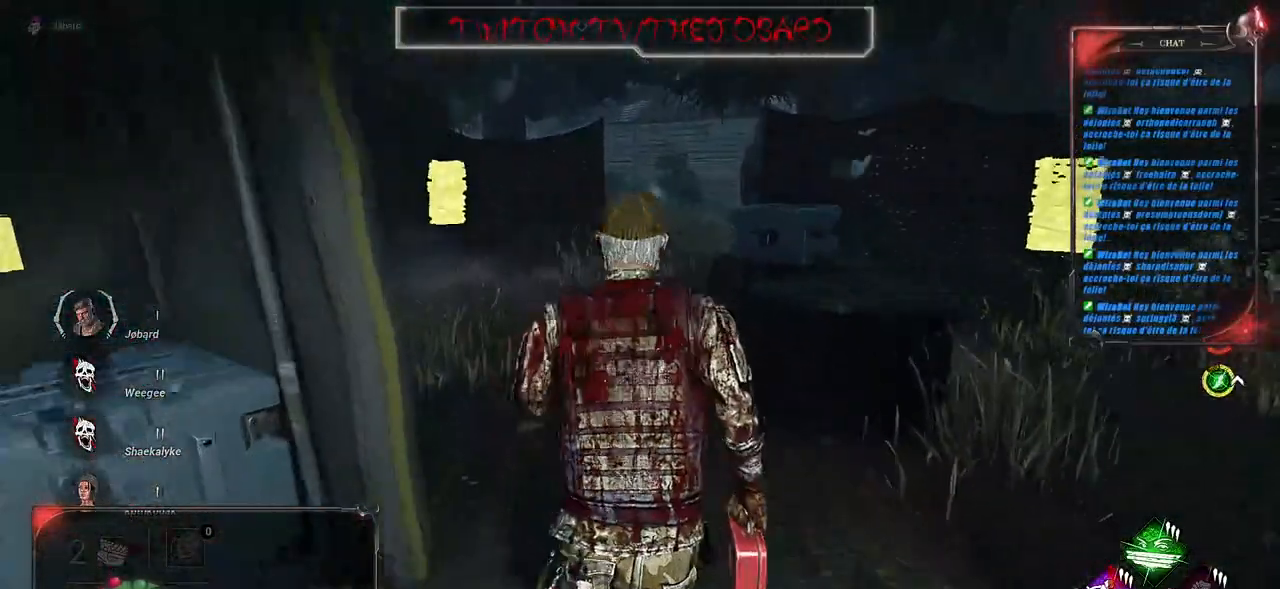
{"keys": ["shift", "z"], "mouse": [], "events": []}
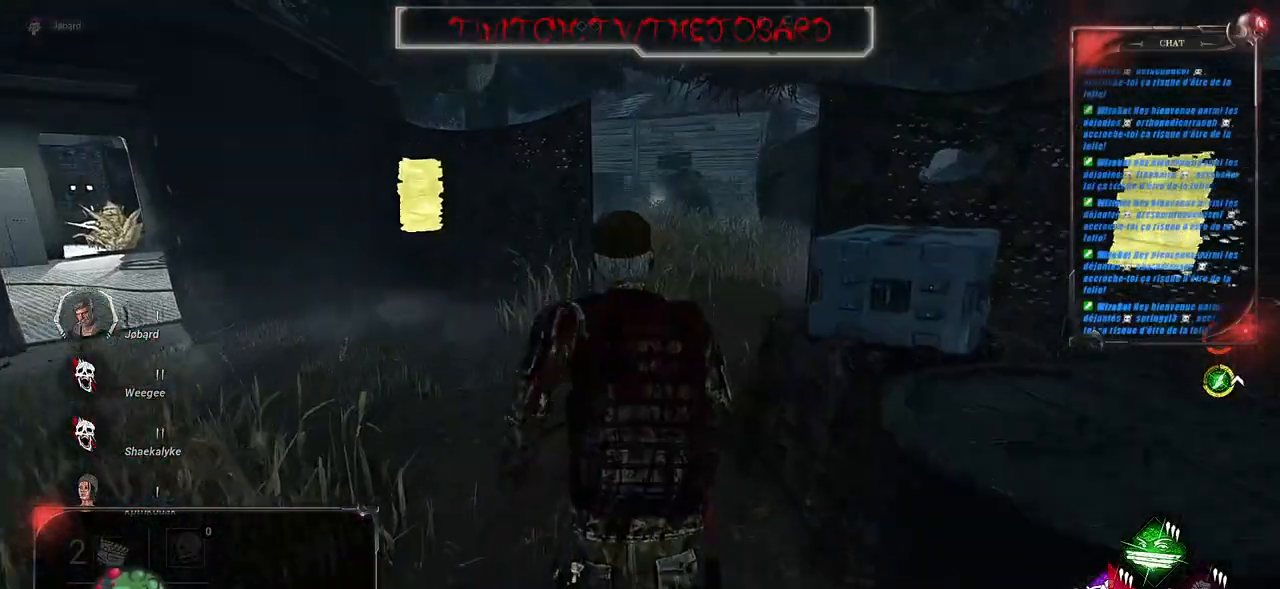
{"keys": ["shift", "z"], "mouse": [], "events": []}
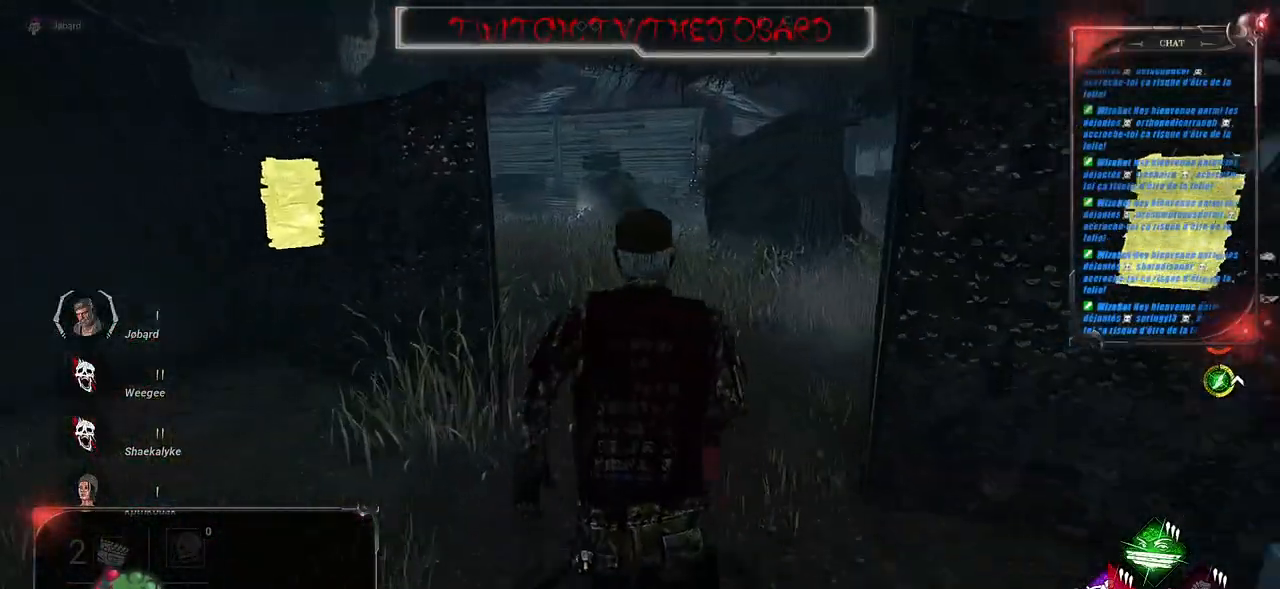
{"keys": ["shift", "z"], "mouse": [], "events": []}
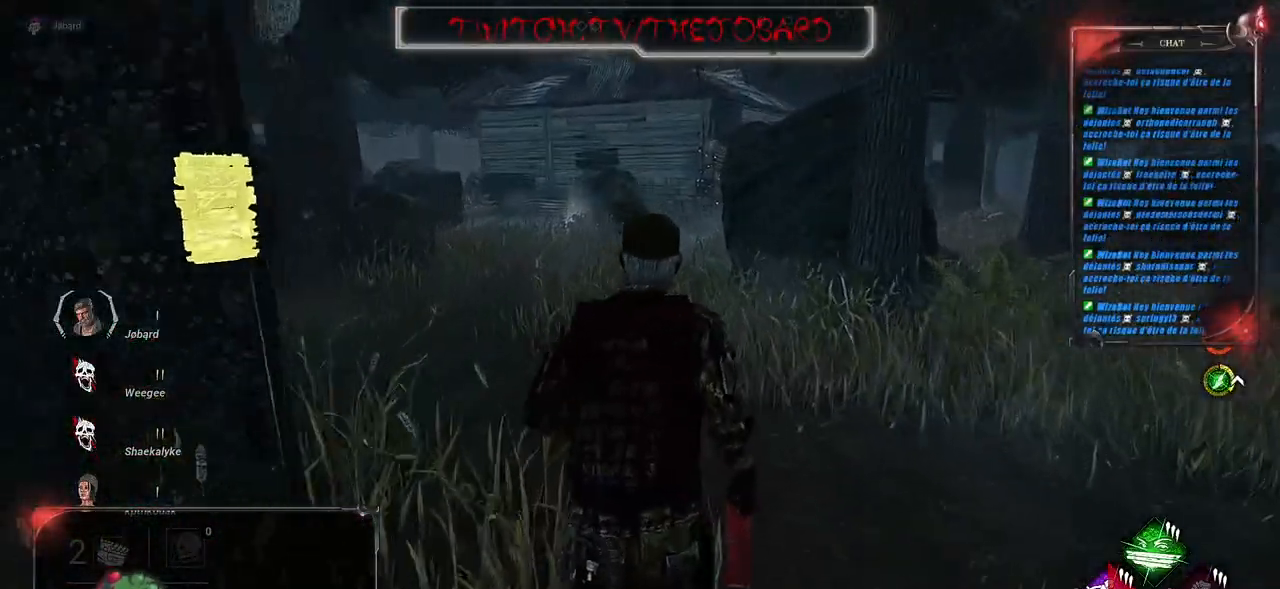
{"keys": ["shift", "z"], "mouse": [], "events": []}
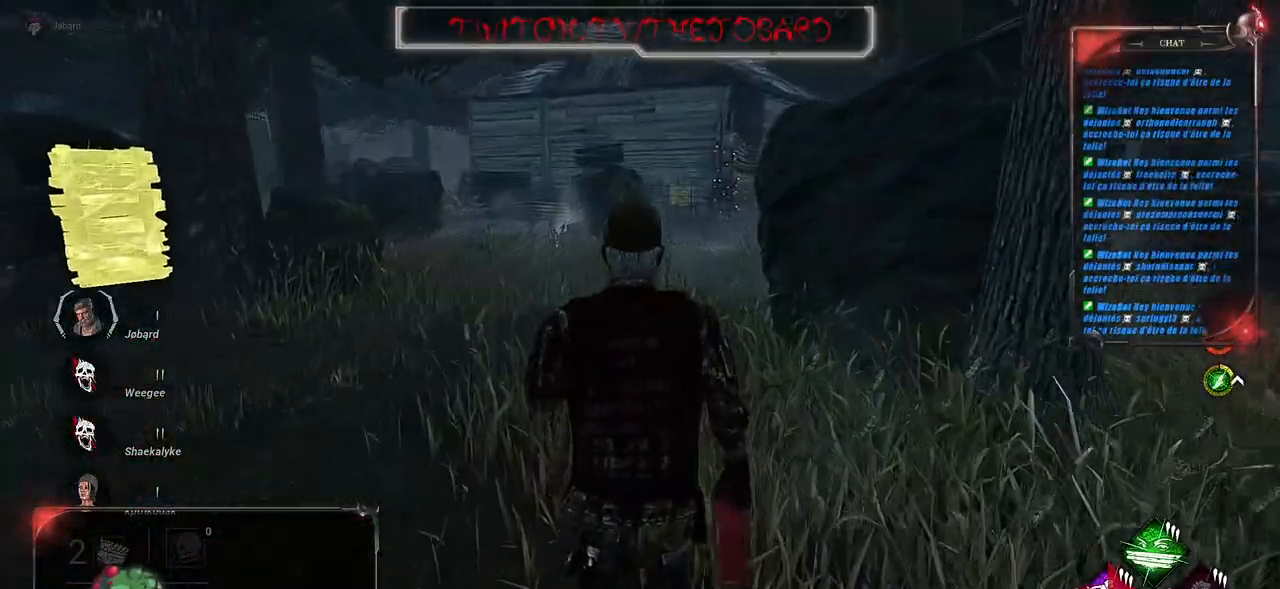
{"keys": ["shift", "z"], "mouse": [], "events": []}
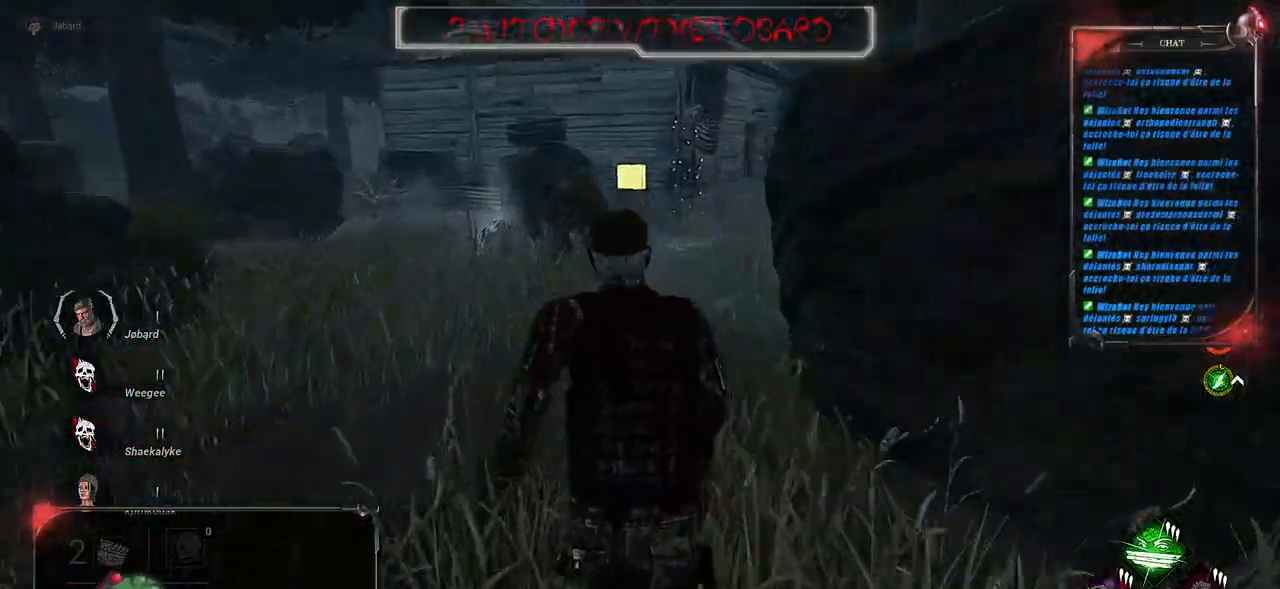
{"keys": ["shift", "z"], "mouse": [], "events": []}
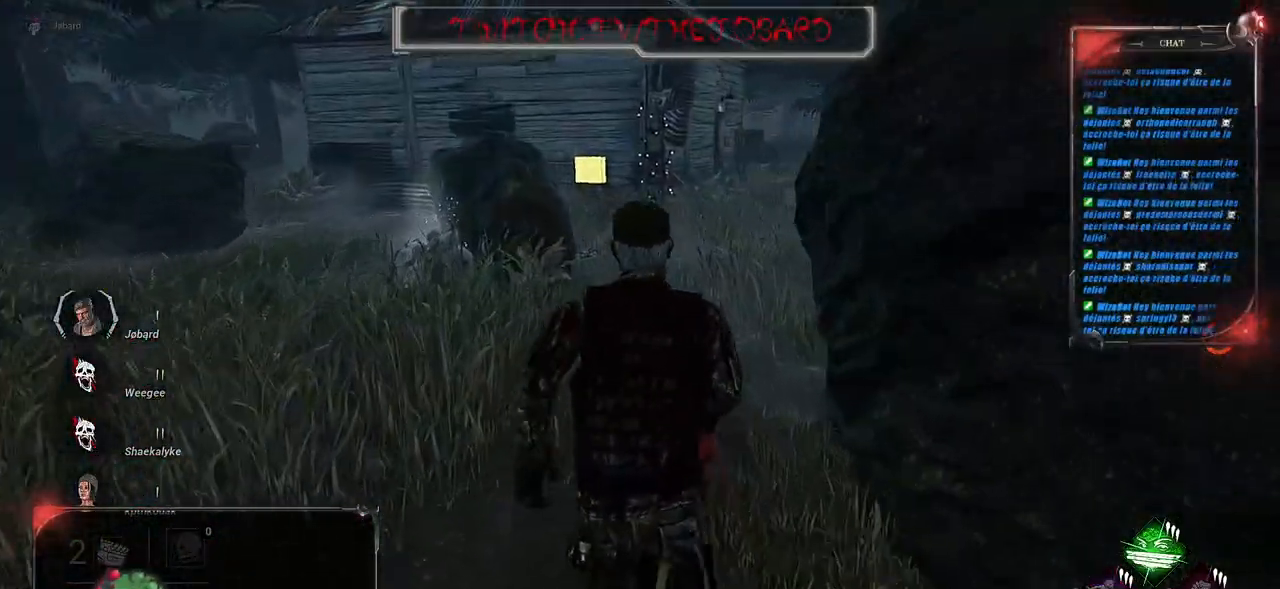
{"keys": ["shift", "z"], "mouse": [], "events": []}
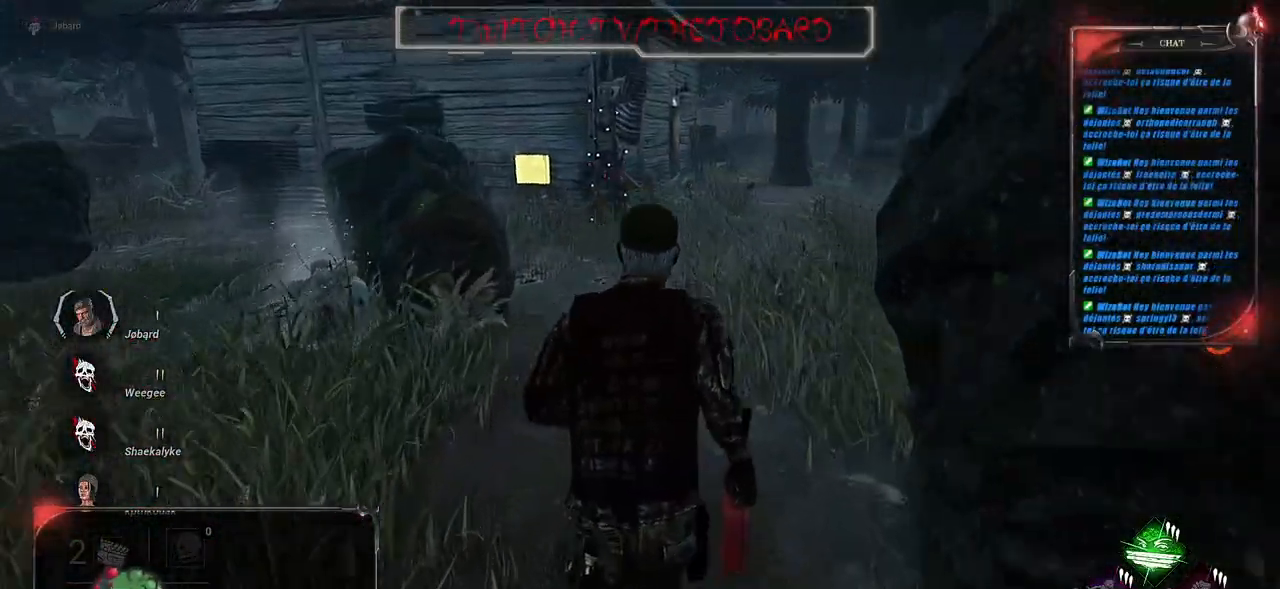
{"keys": ["shift", "z"], "mouse": [], "events": []}
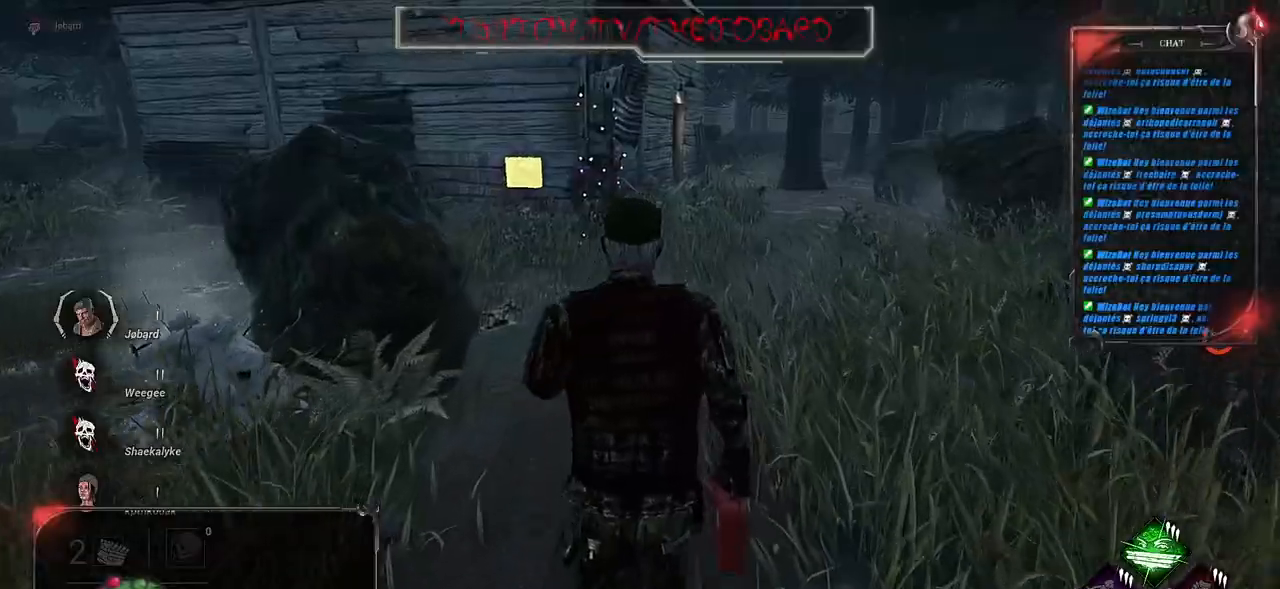
{"keys": ["shift", "z"], "mouse": [], "events": []}
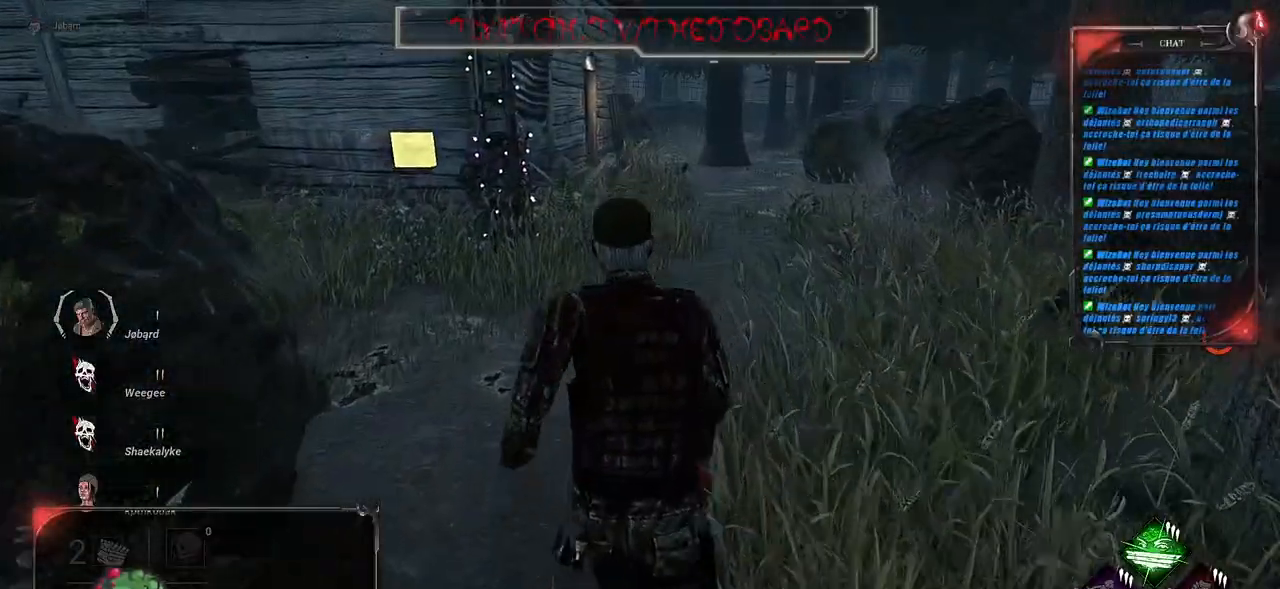
{"keys": ["shift", "z"], "mouse": [], "events": []}
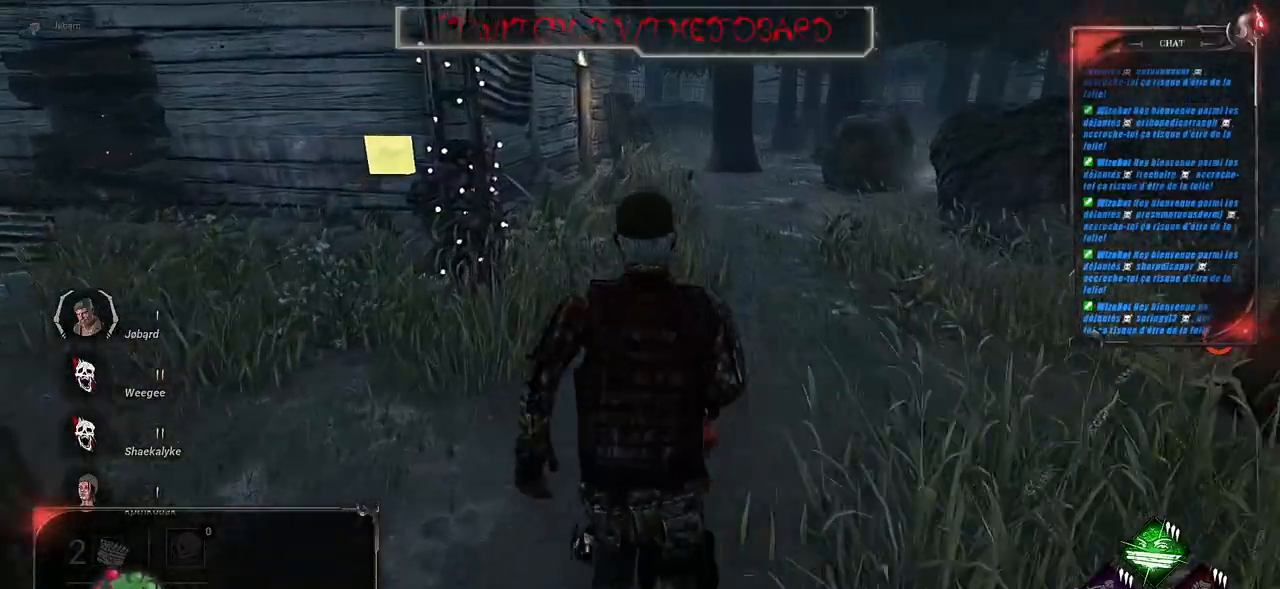
{"keys": ["shift", "z"], "mouse": [], "events": []}